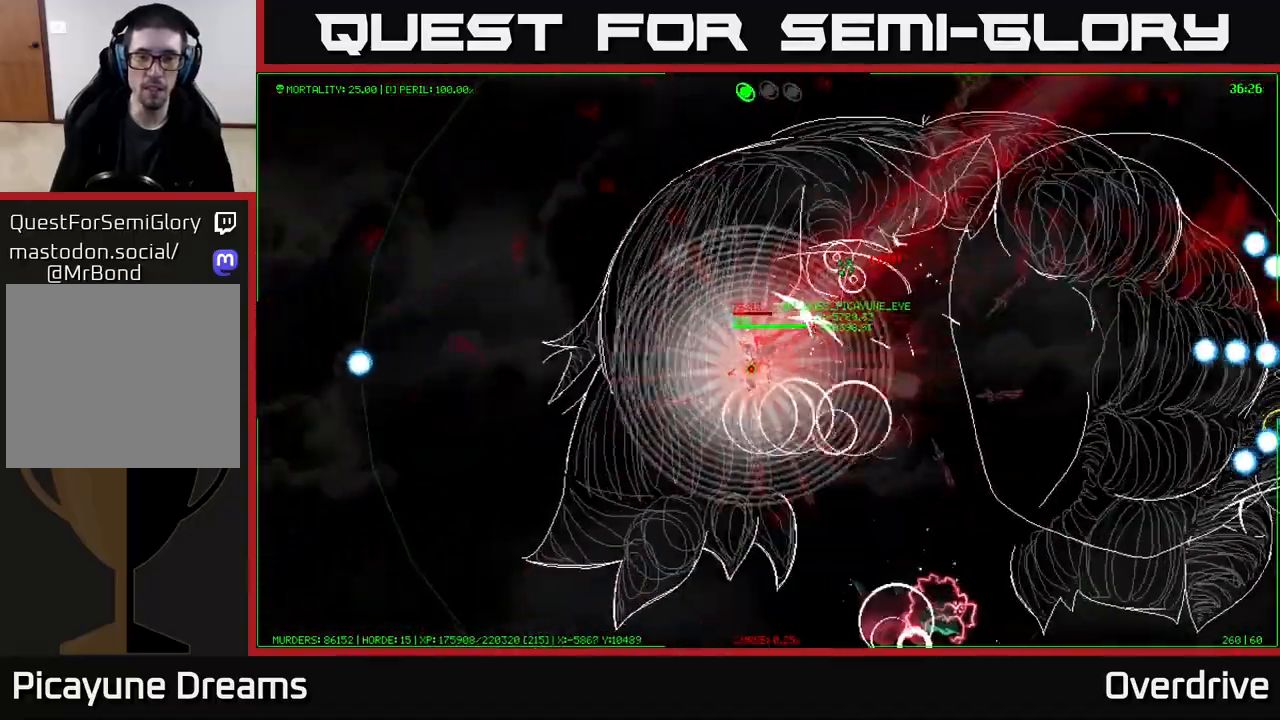
Gameplay with a controller (Xbox layout); each line is a JSON object with the inputs held at the frame after it. "events" lists button and stick changes between this image and that frame as [ms after this image, input, new state], when the widget could be followed in between.
{"buttons": [], "left_stick": "center", "right_stick": "center", "events": [[183, "left_stick", "center"]]}
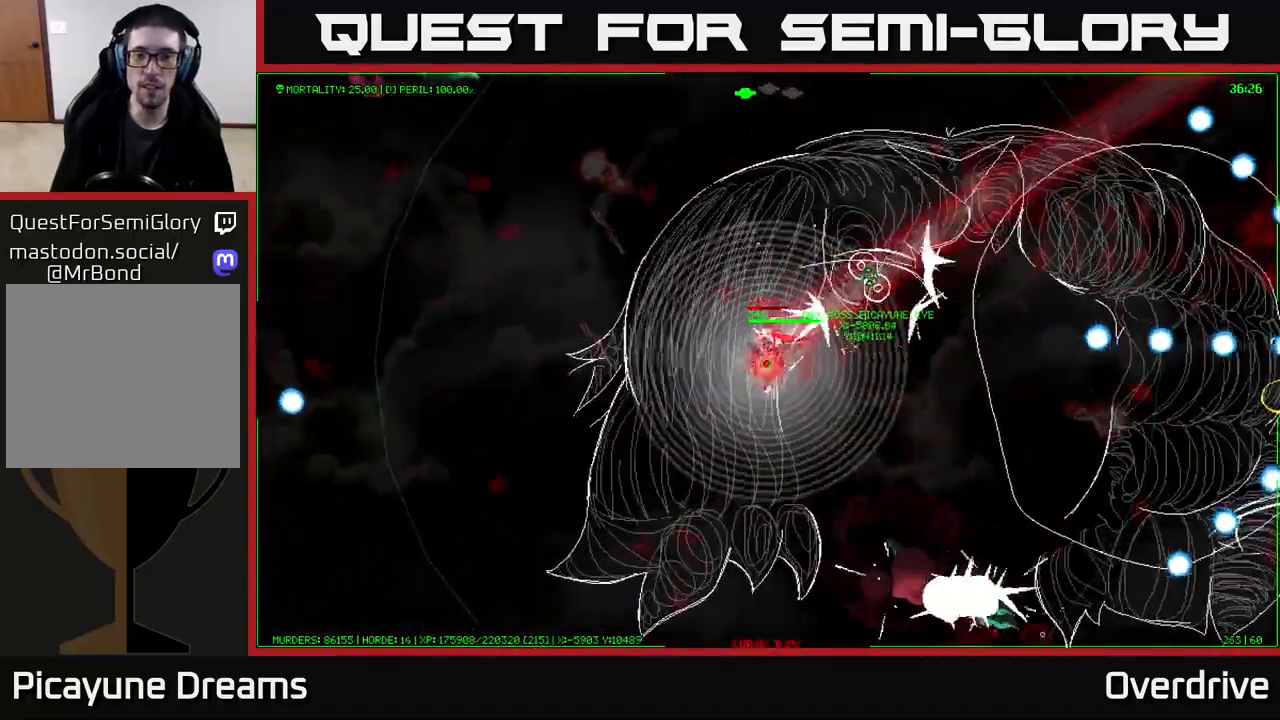
{"buttons": [], "left_stick": "up-right", "right_stick": "center", "events": [[17, "left_stick", "down-left"], [267, "left_stick", "center"], [383, "left_stick", "up-right"]]}
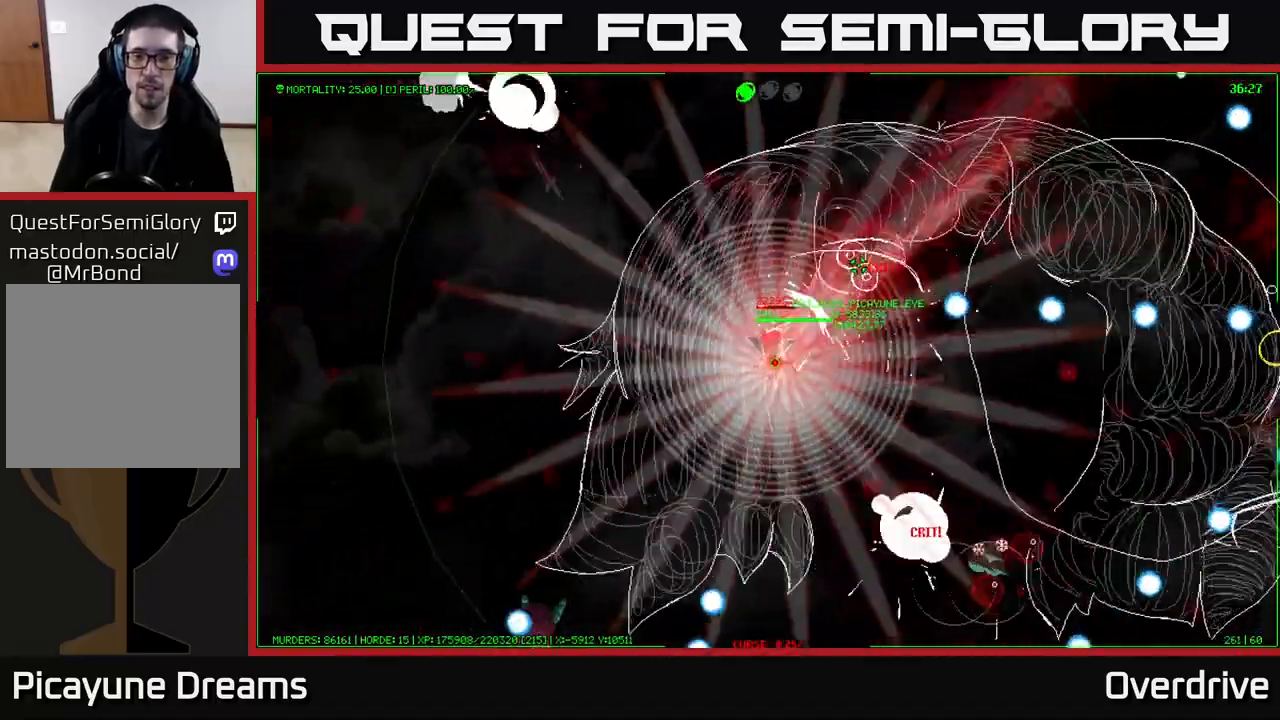
{"buttons": [], "left_stick": "down-right", "right_stick": "center", "events": [[50, "left_stick", "center"], [233, "left_stick", "down"], [383, "left_stick", "down-right"]]}
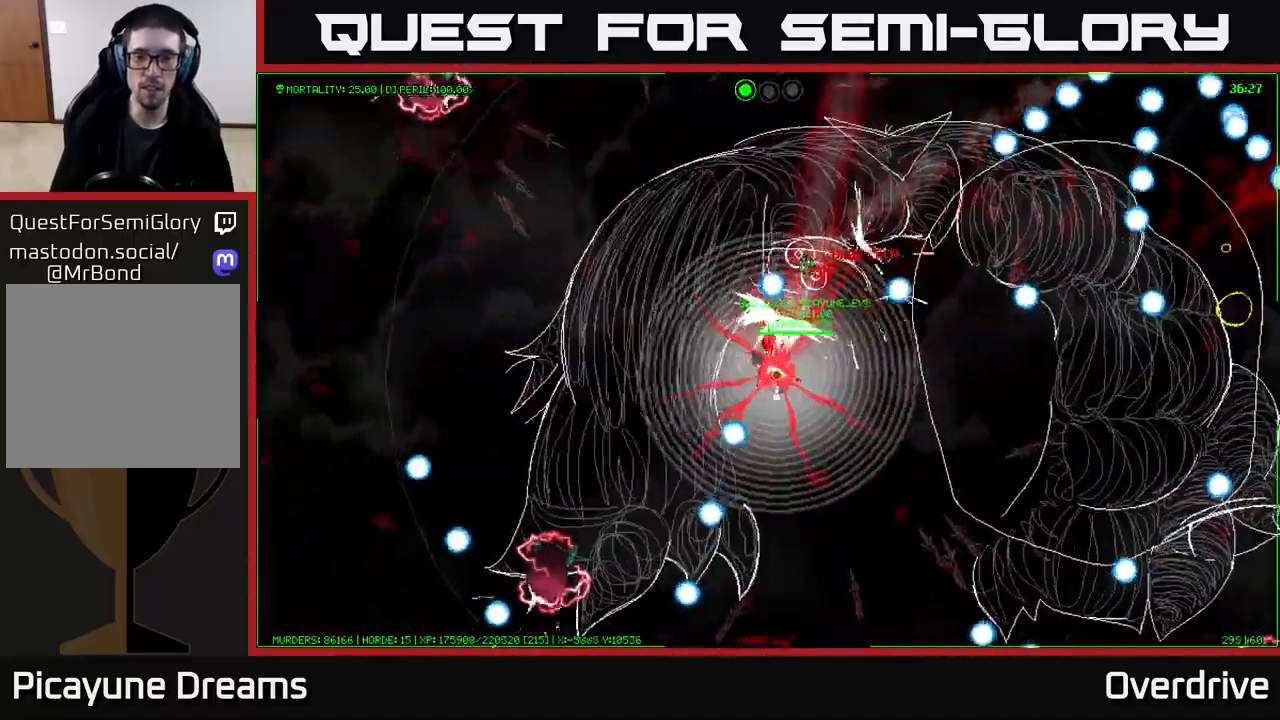
{"buttons": [], "left_stick": "center", "right_stick": "center", "events": [[167, "left_stick", "down"], [283, "left_stick", "down-right"], [417, "left_stick", "center"]]}
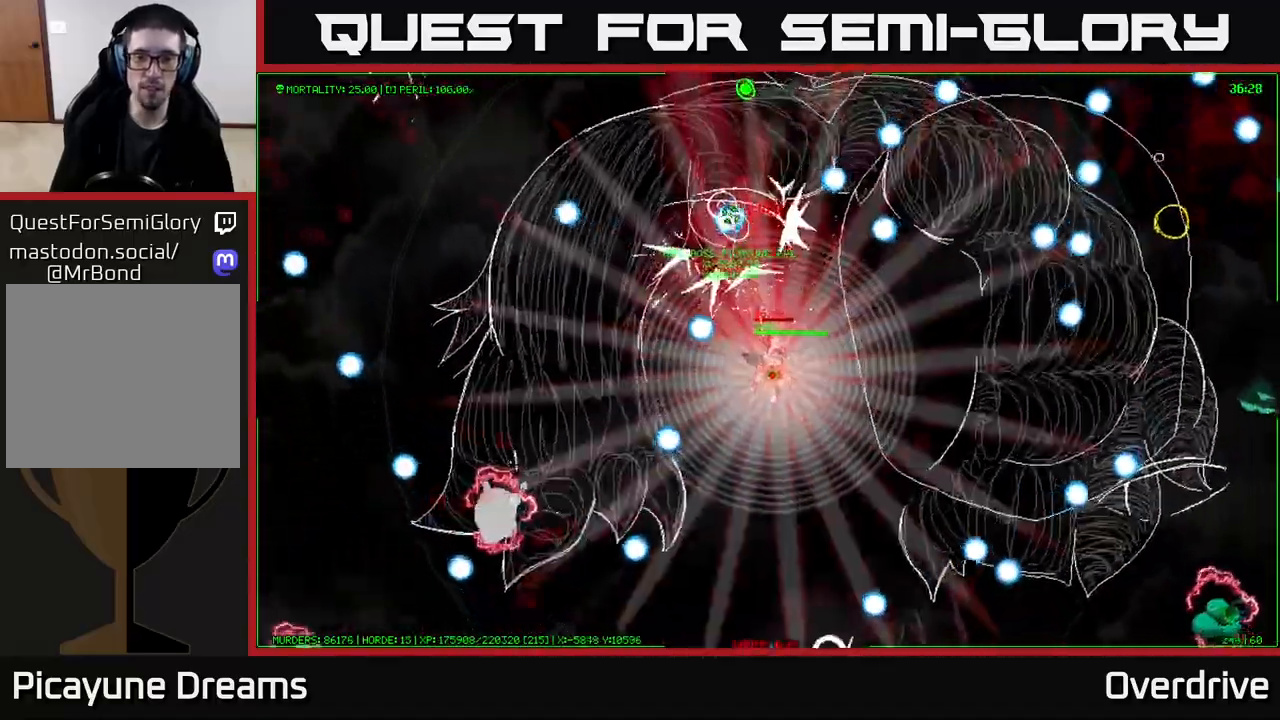
{"buttons": [], "left_stick": "center", "right_stick": "center", "events": []}
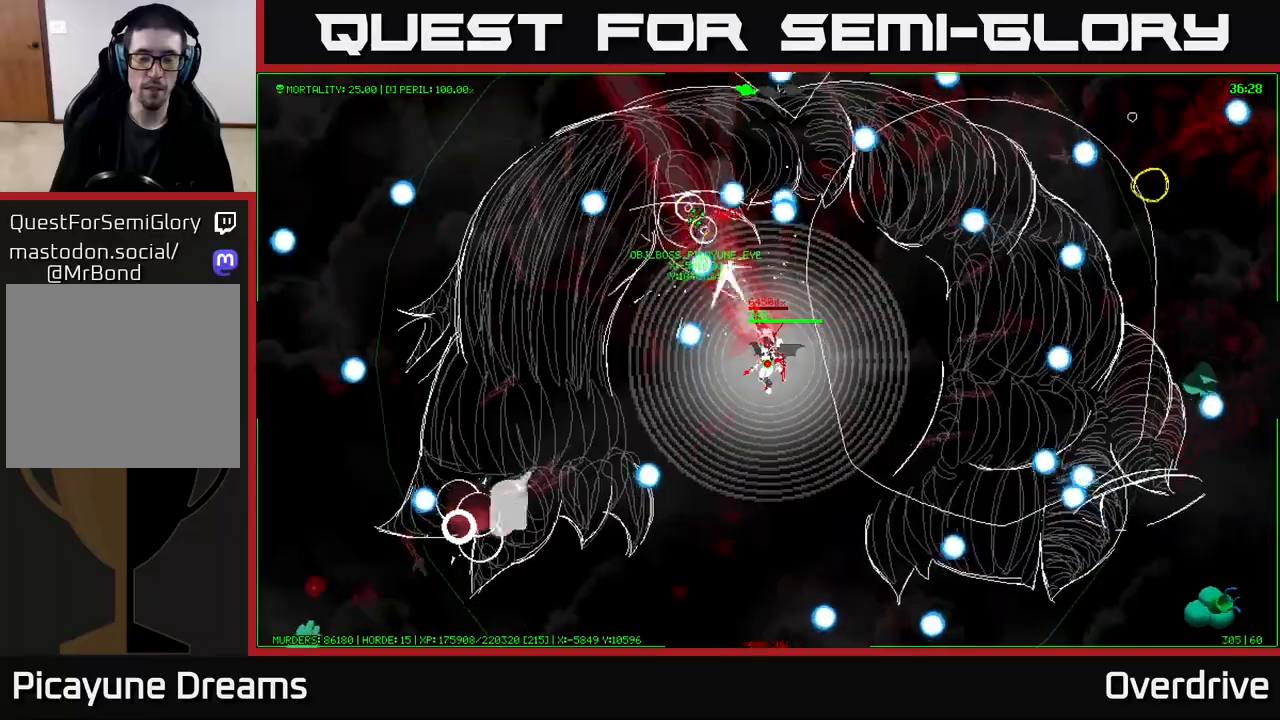
{"buttons": [], "left_stick": "down", "right_stick": "center", "events": [[117, "left_stick", "down"]]}
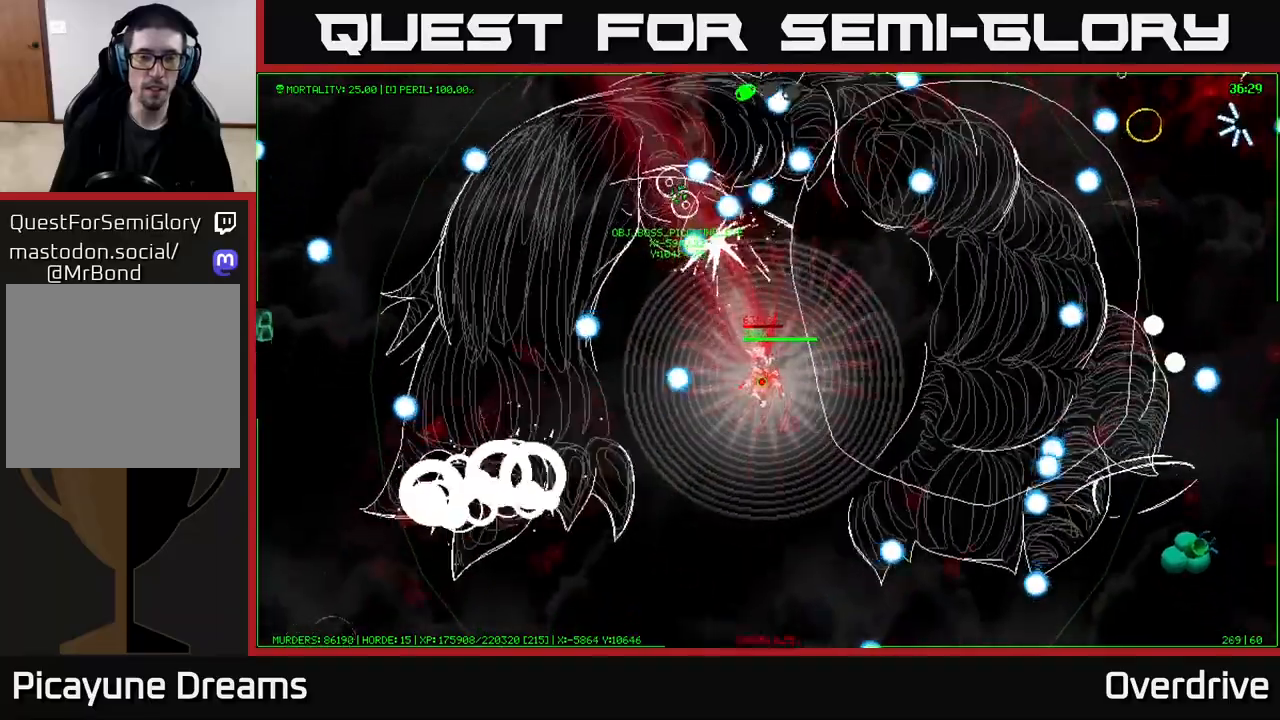
{"buttons": [], "left_stick": "left", "right_stick": "center", "events": [[50, "left_stick", "down-left"], [300, "left_stick", "left"]]}
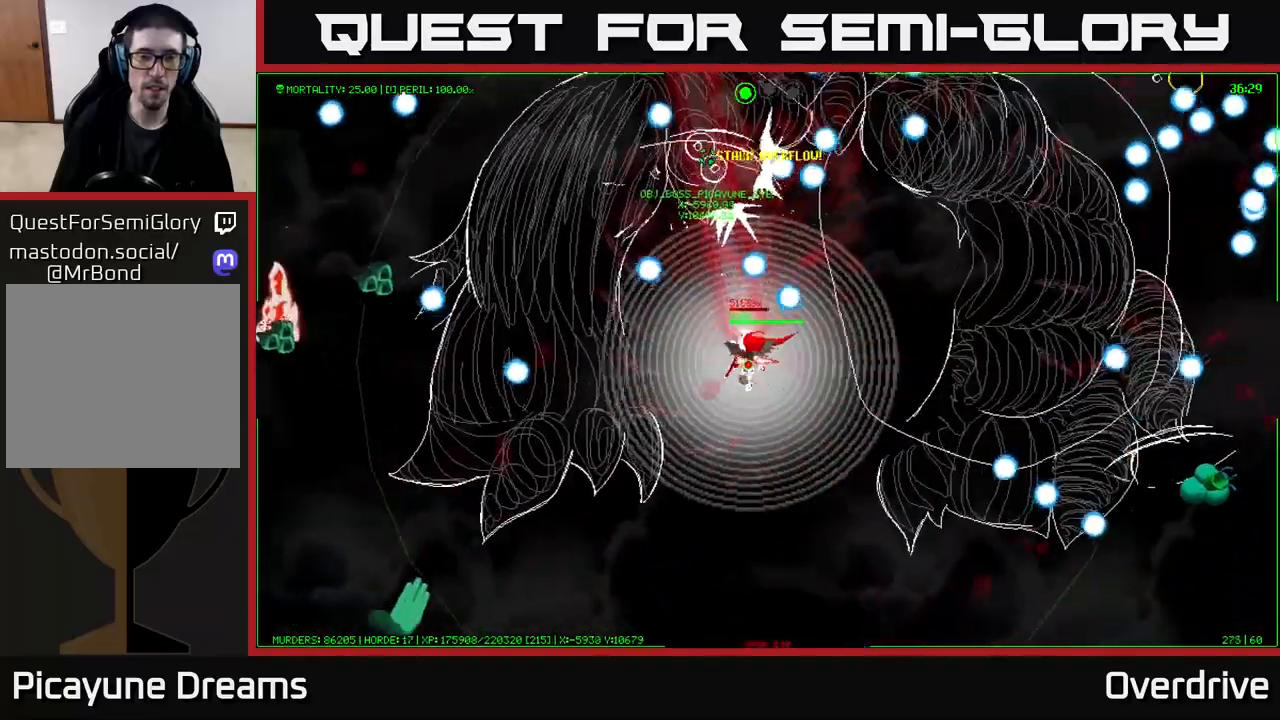
{"buttons": [], "left_stick": "center", "right_stick": "center", "events": [[83, "left_stick", "up-left"], [467, "left_stick", "center"]]}
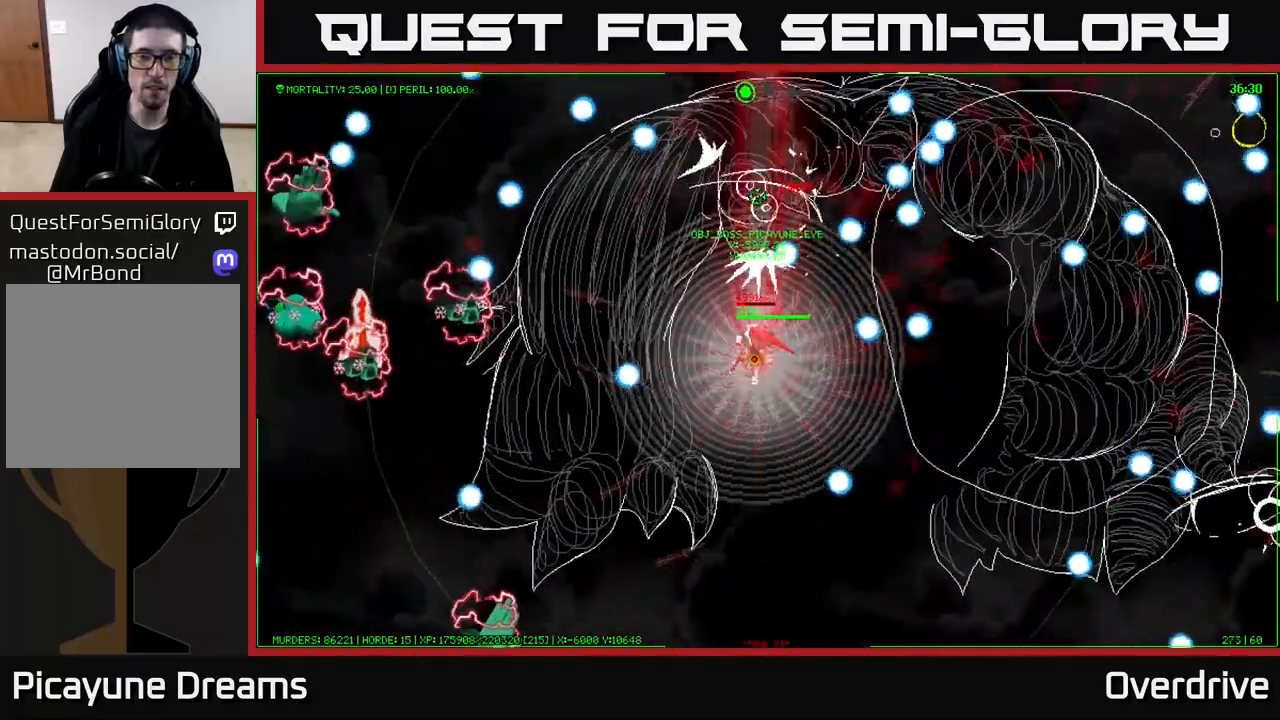
{"buttons": [], "left_stick": "up-left", "right_stick": "center", "events": [[133, "left_stick", "down-left"], [233, "left_stick", "down"], [467, "left_stick", "up-left"]]}
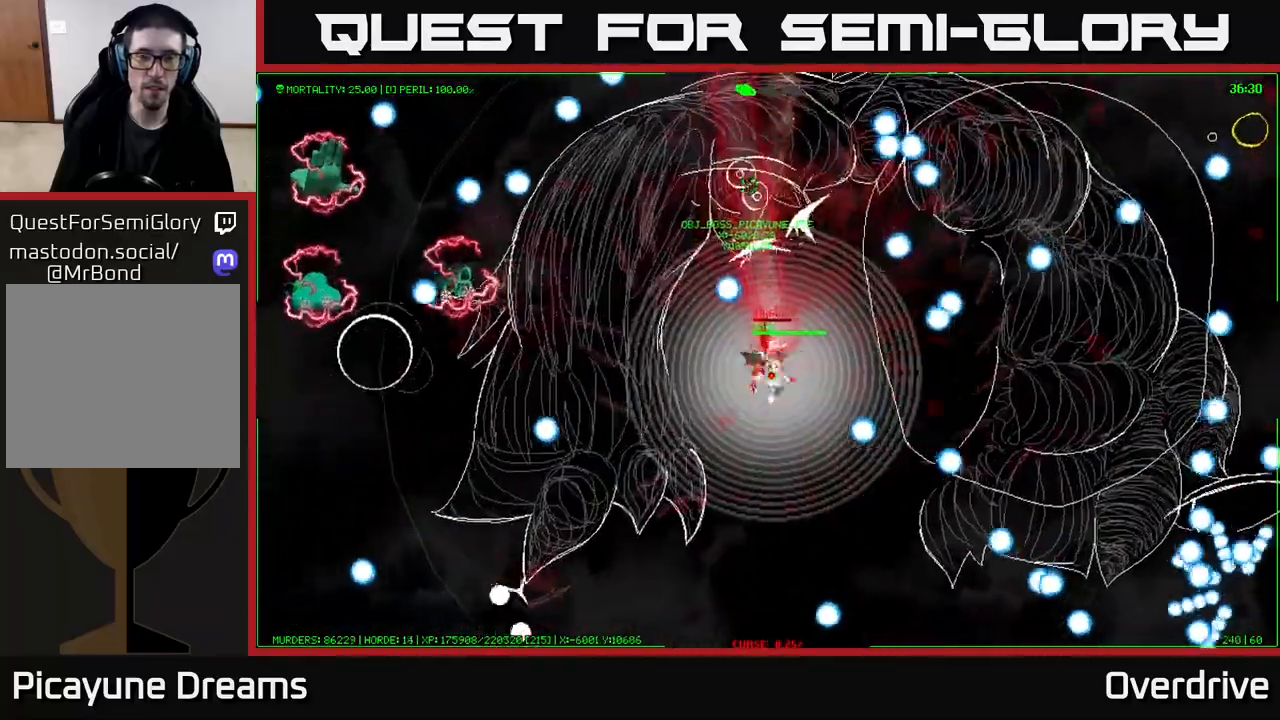
{"buttons": [], "left_stick": "up-left", "right_stick": "center", "events": []}
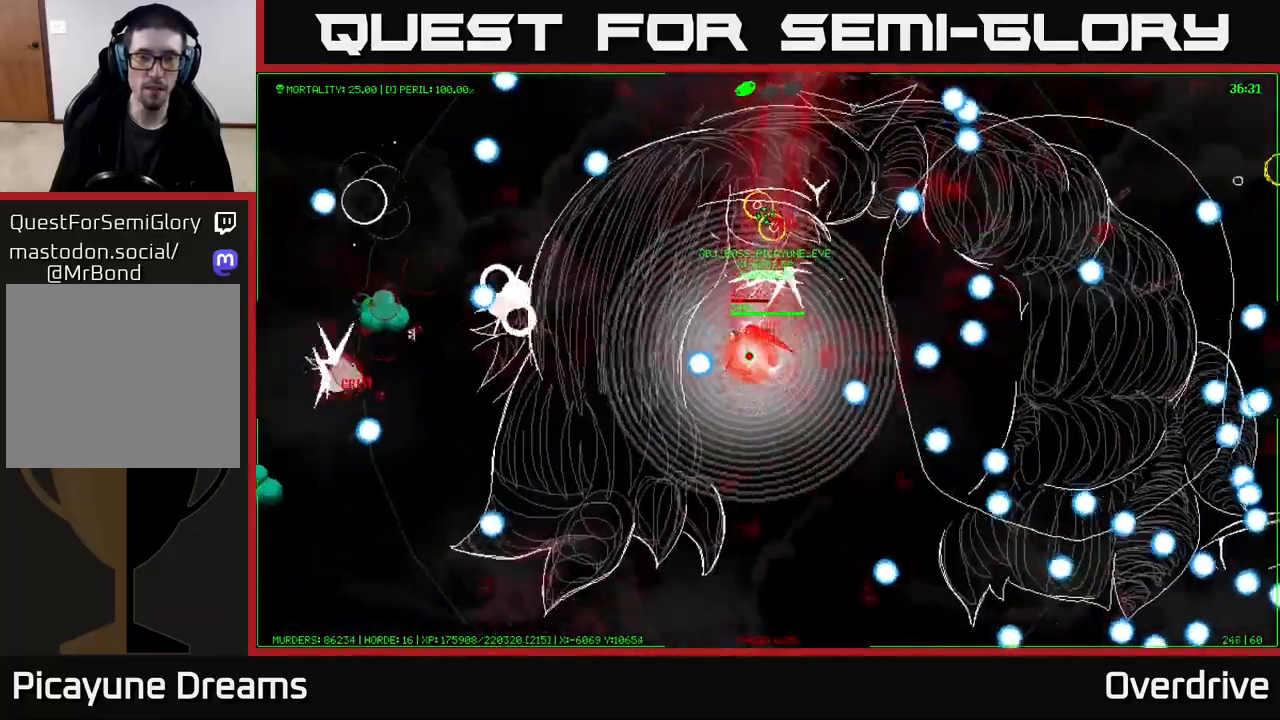
{"buttons": [], "left_stick": "down-left", "right_stick": "center", "events": [[150, "left_stick", "left"], [267, "left_stick", "center"], [417, "left_stick", "down-left"]]}
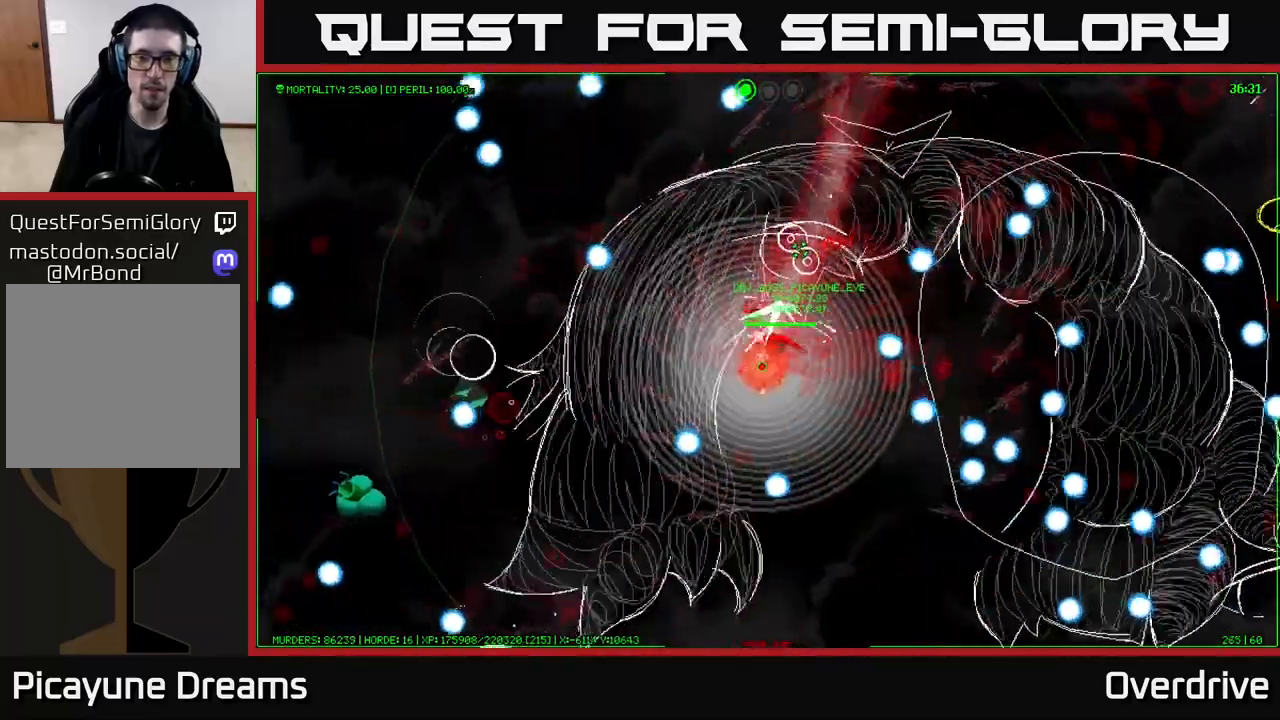
{"buttons": [], "left_stick": "center", "right_stick": "center", "events": [[317, "left_stick", "left"], [417, "left_stick", "center"]]}
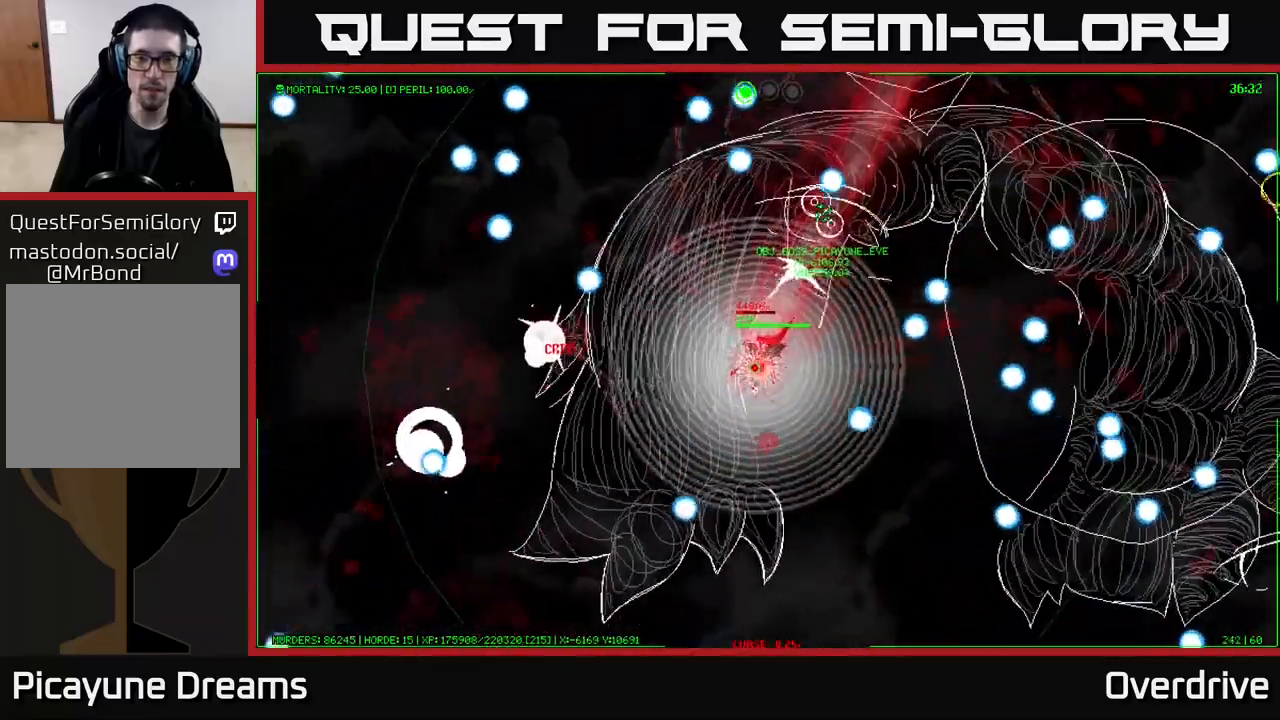
{"buttons": [], "left_stick": "center", "right_stick": "center", "events": []}
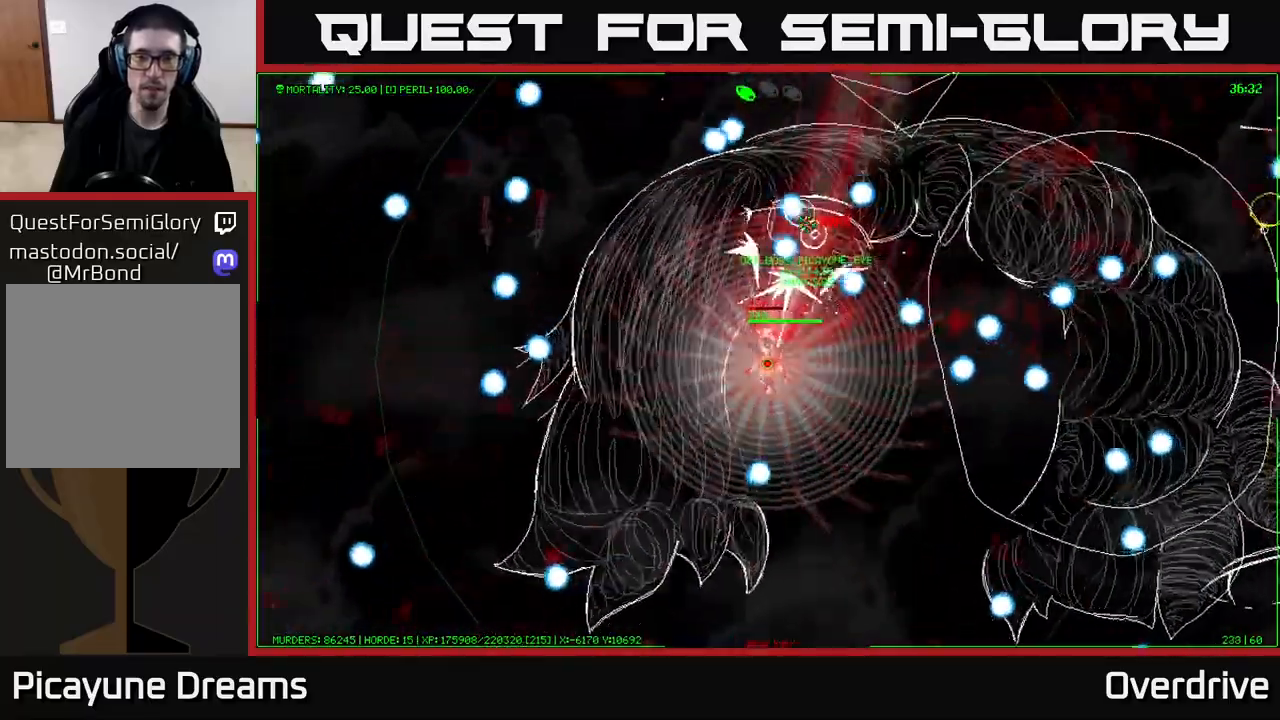
{"buttons": [], "left_stick": "down-left", "right_stick": "center", "events": [[350, "left_stick", "down-left"]]}
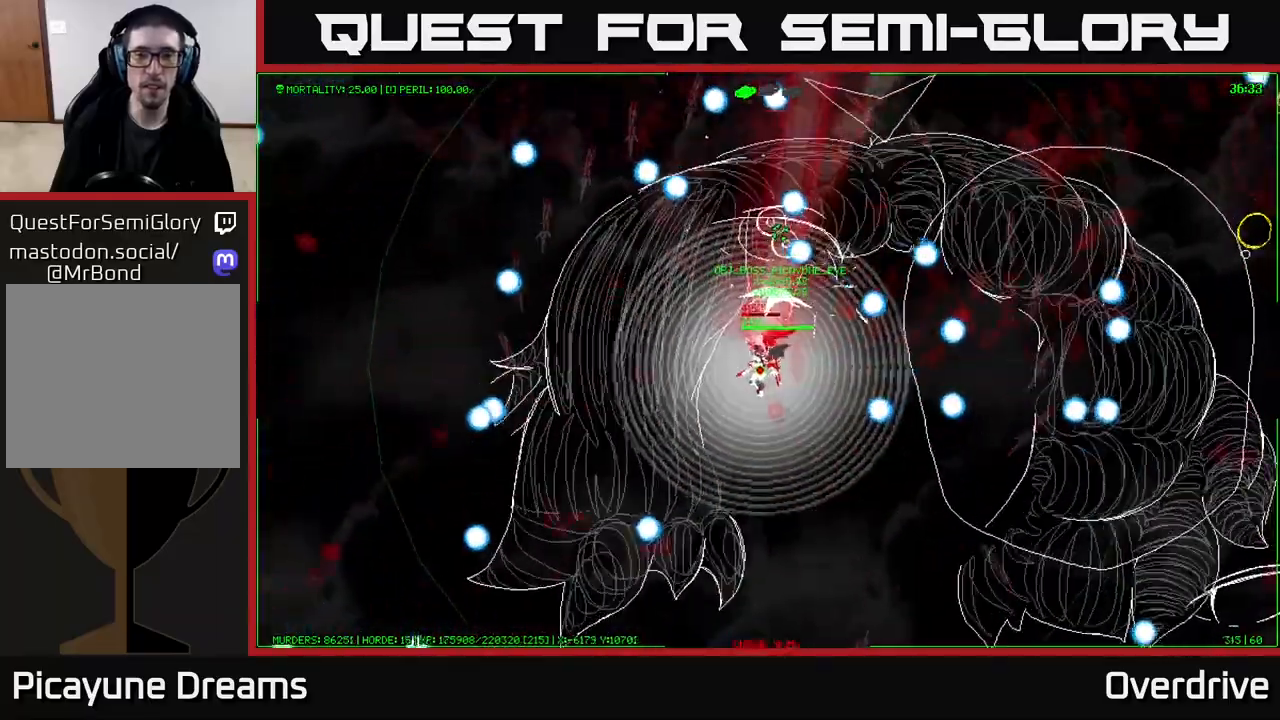
{"buttons": [], "left_stick": "center", "right_stick": "center", "events": [[117, "left_stick", "center"], [283, "left_stick", "down-left"], [433, "left_stick", "center"]]}
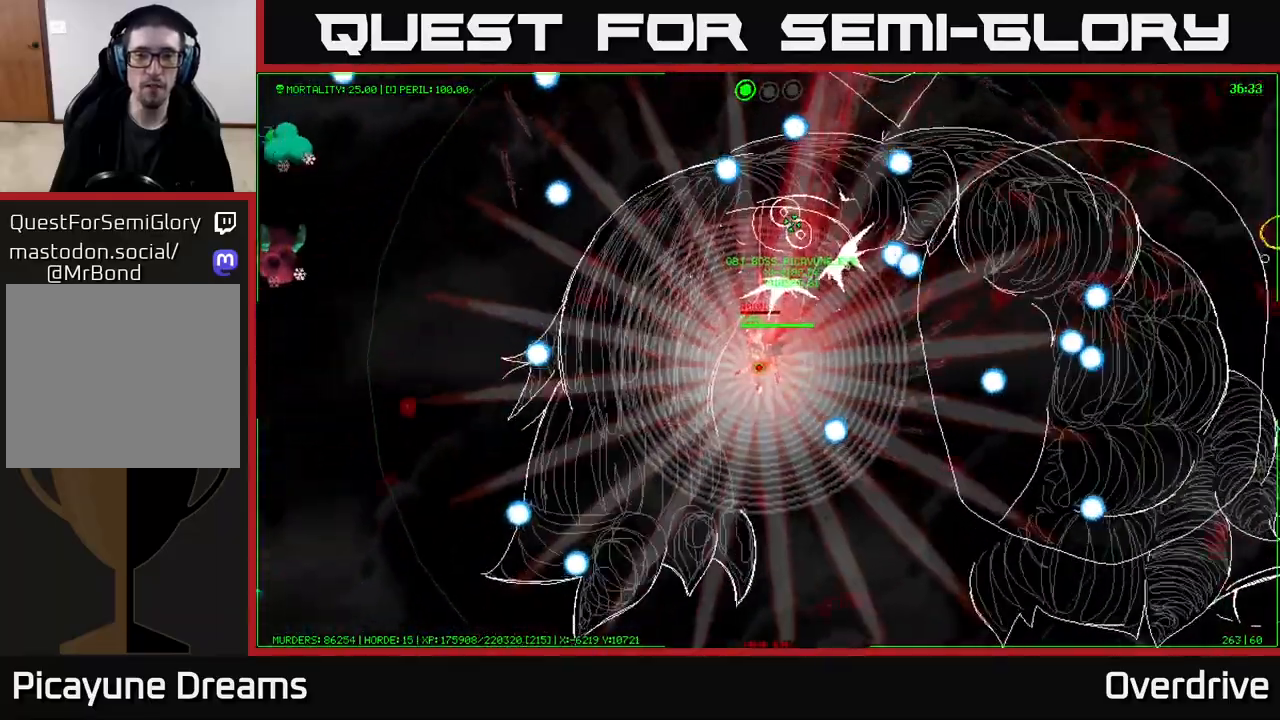
{"buttons": [], "left_stick": "center", "right_stick": "center", "events": []}
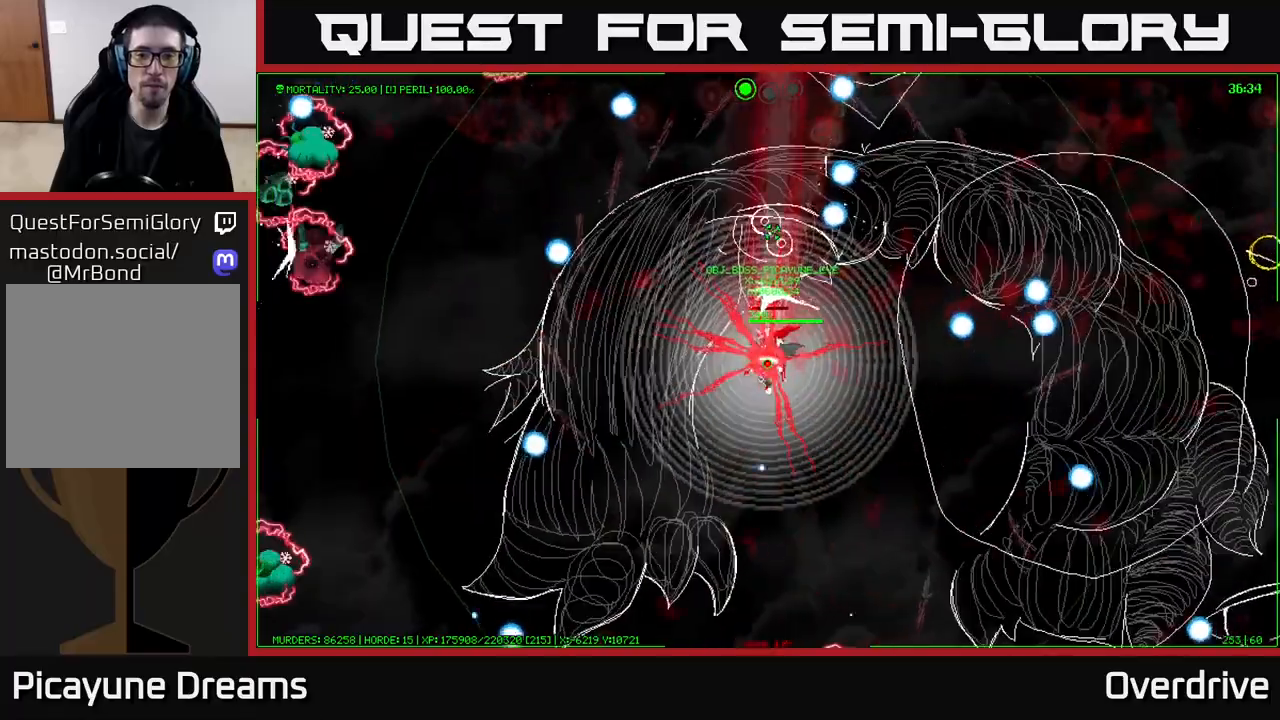
{"buttons": [], "left_stick": "center", "right_stick": "center", "events": []}
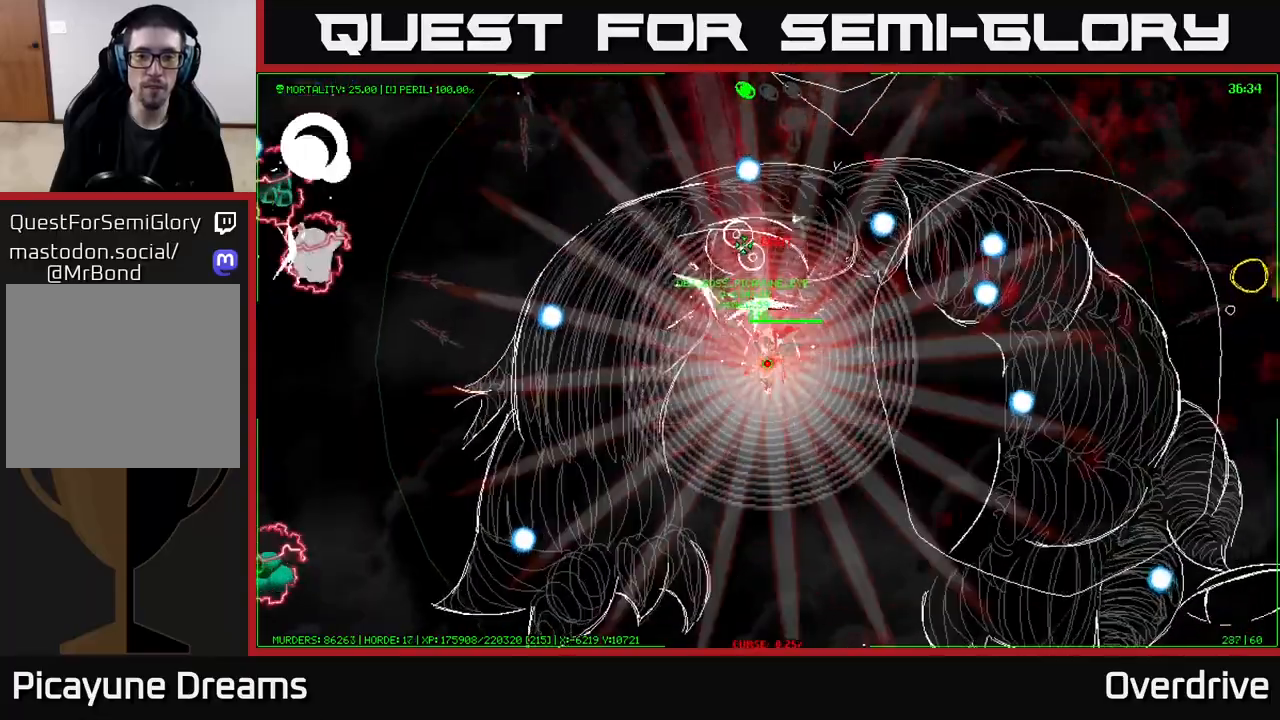
{"buttons": [], "left_stick": "down-left", "right_stick": "center", "events": [[267, "left_stick", "down"], [467, "left_stick", "down-left"]]}
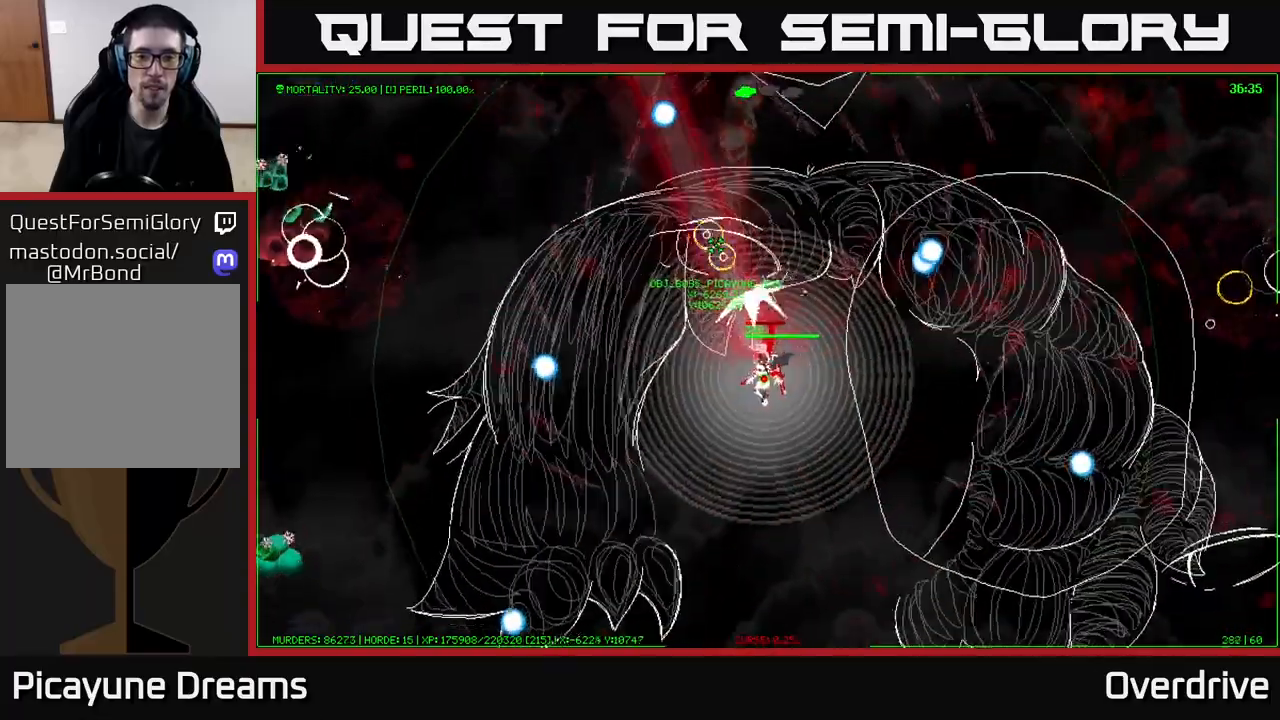
{"buttons": [], "left_stick": "center", "right_stick": "center", "events": [[300, "left_stick", "center"]]}
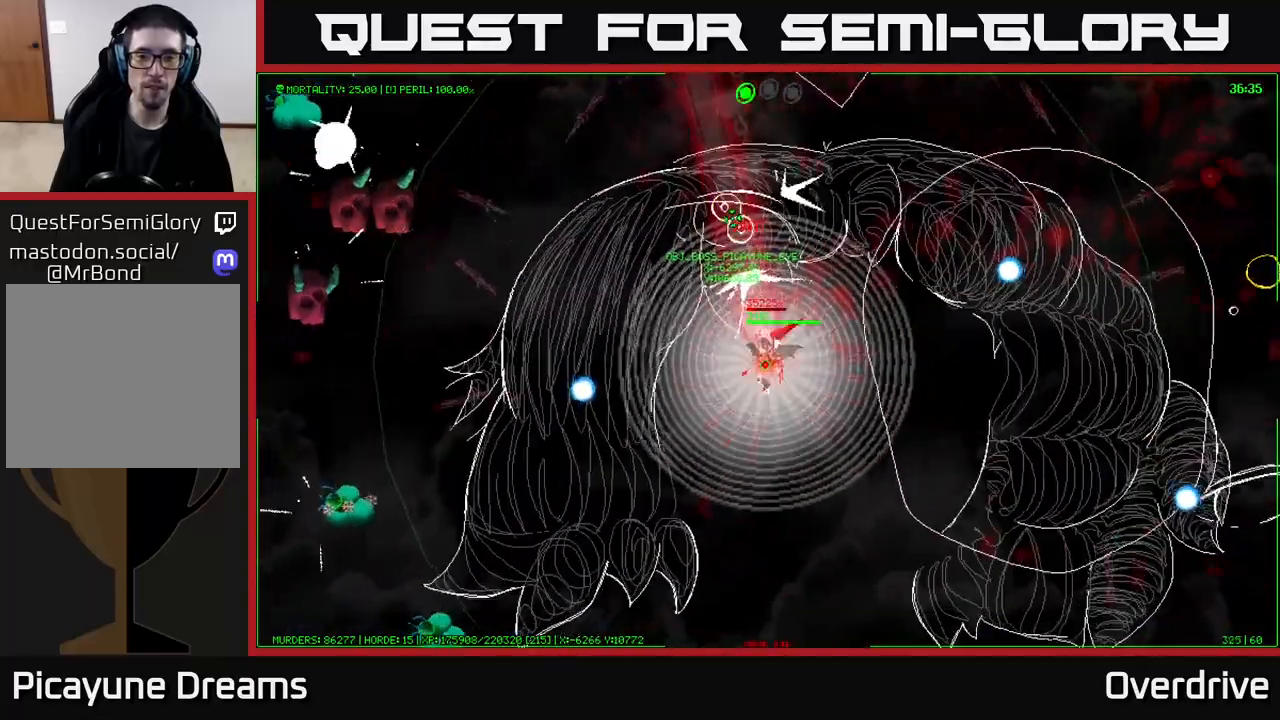
{"buttons": [], "left_stick": "center", "right_stick": "center", "events": []}
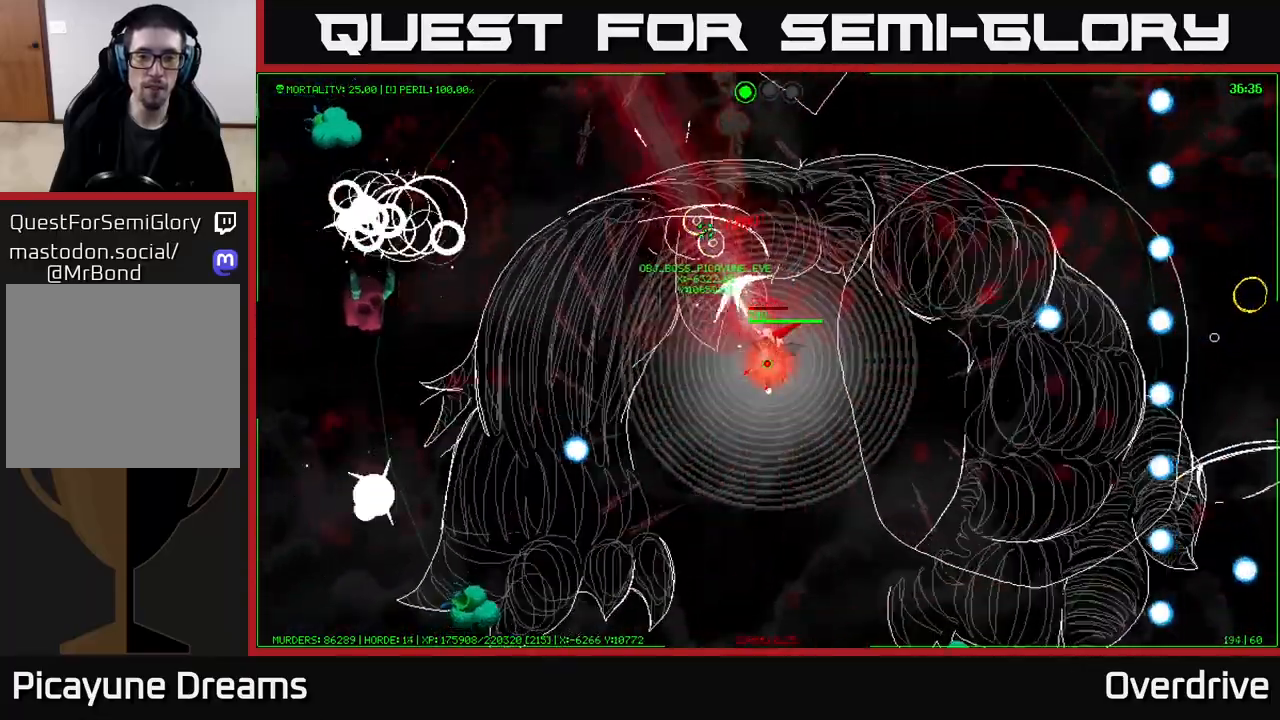
{"buttons": [], "left_stick": "center", "right_stick": "center", "events": [[133, "left_stick", "down-left"], [383, "left_stick", "center"]]}
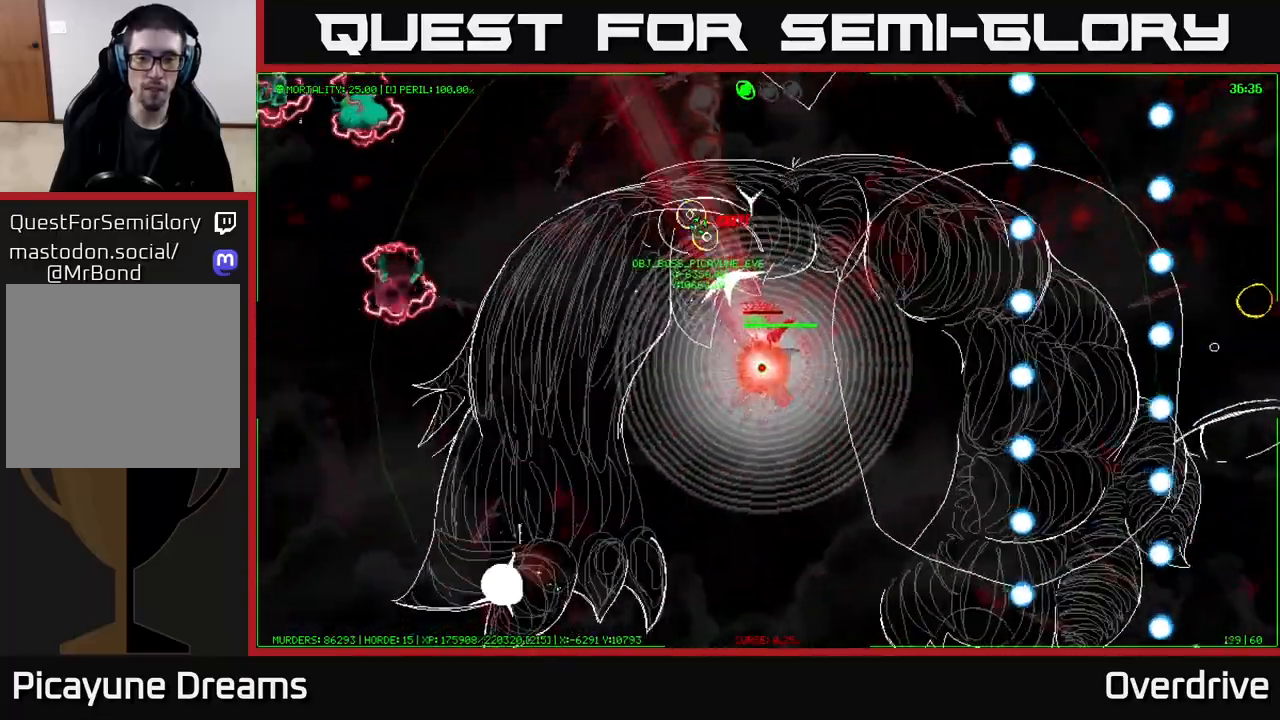
{"buttons": [], "left_stick": "center", "right_stick": "center", "events": [[50, "left_stick", "left"], [317, "left_stick", "up"], [500, "left_stick", "center"]]}
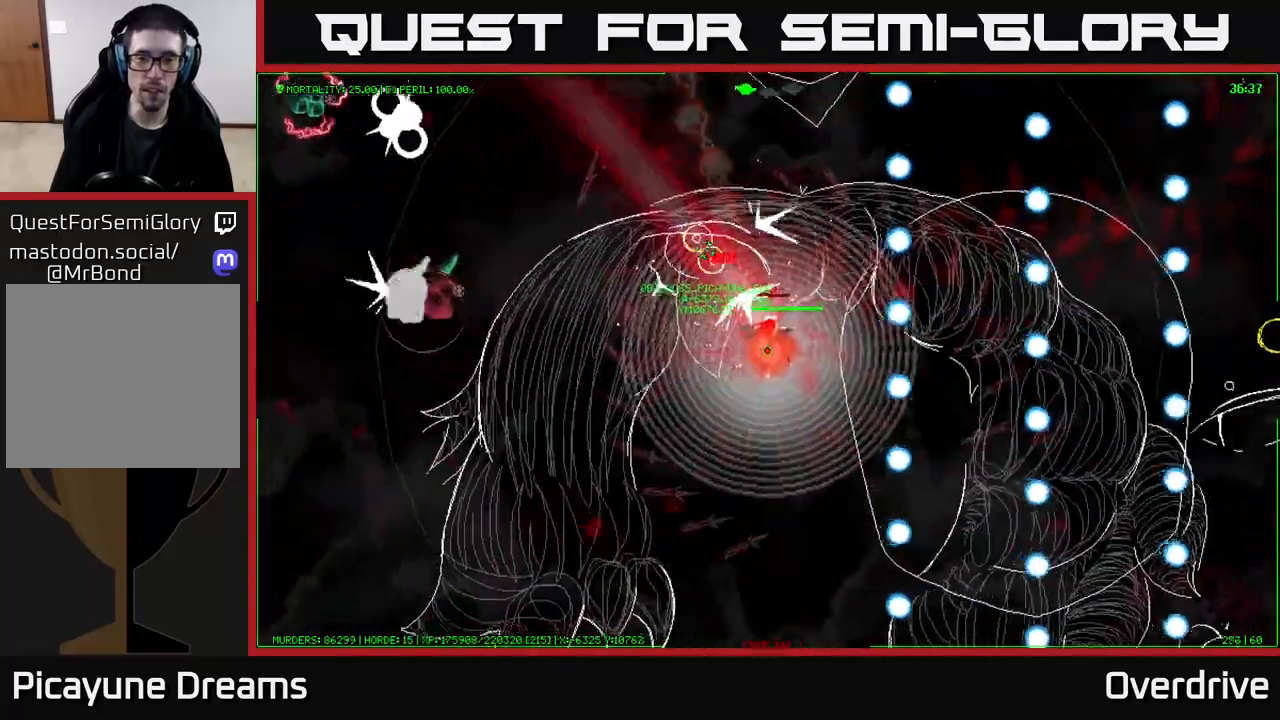
{"buttons": [], "left_stick": "left", "right_stick": "center", "events": [[300, "left_stick", "down"], [383, "left_stick", "left"]]}
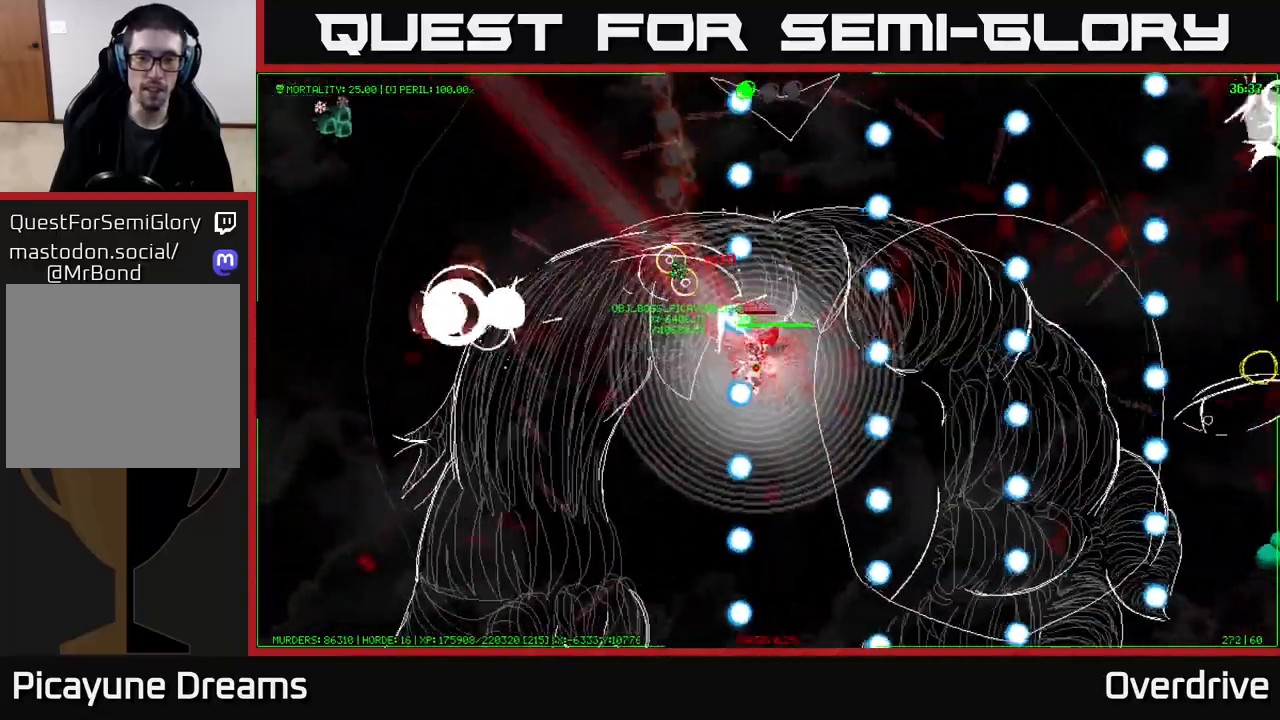
{"buttons": [], "left_stick": "center", "right_stick": "center", "events": [[200, "left_stick", "center"], [333, "left_stick", "down"], [450, "left_stick", "center"]]}
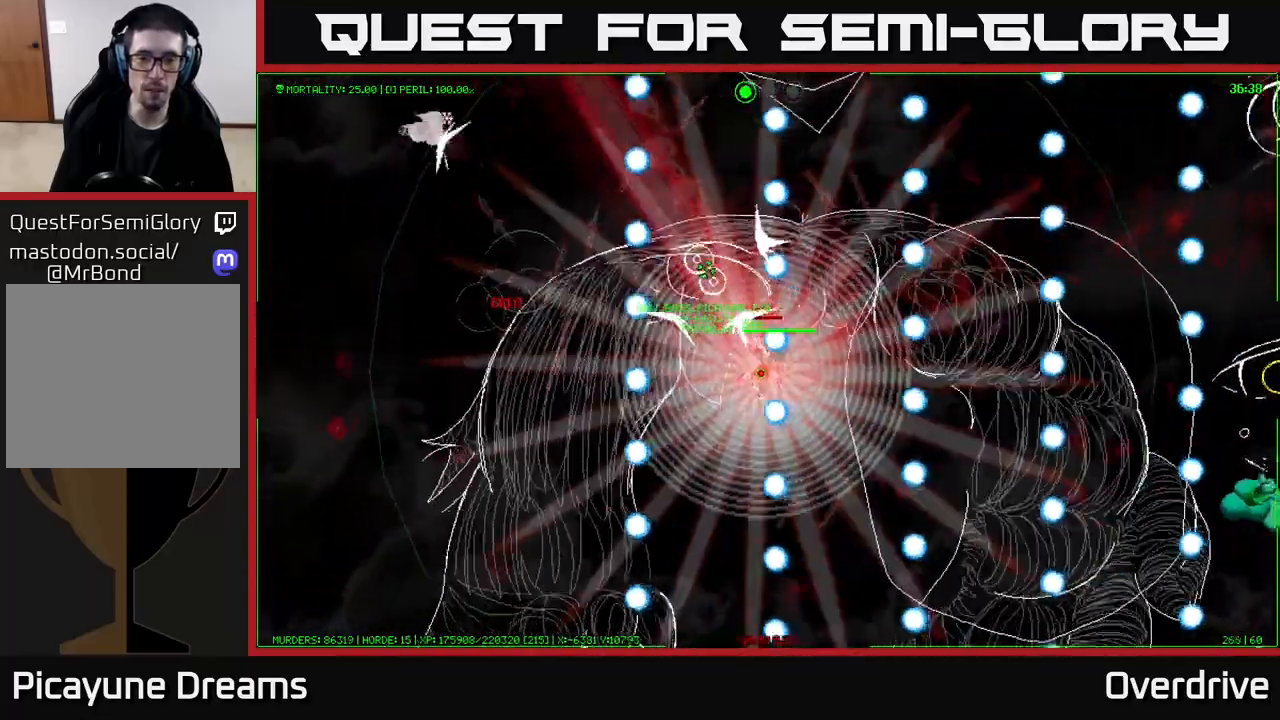
{"buttons": [], "left_stick": "down-left", "right_stick": "center", "events": [[217, "left_stick", "up-left"], [367, "left_stick", "center"], [467, "left_stick", "down-left"]]}
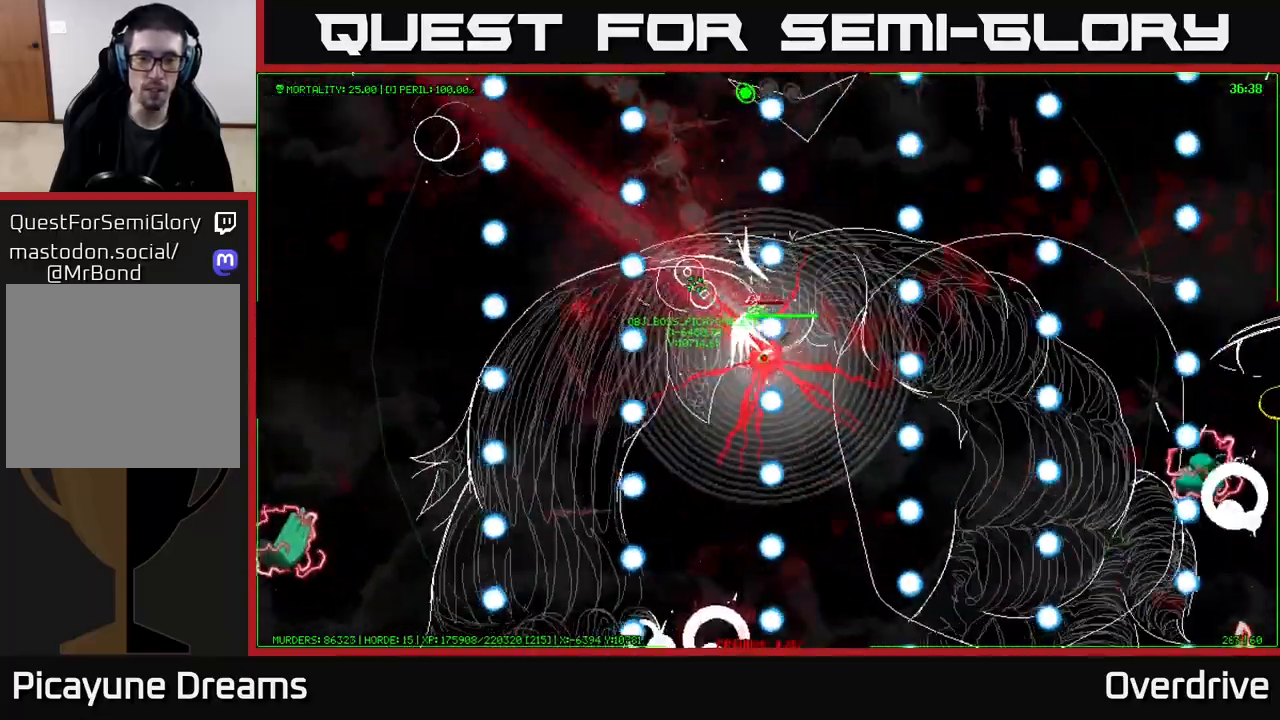
{"buttons": [], "left_stick": "down-left", "right_stick": "center", "events": [[50, "left_stick", "left"], [300, "left_stick", "down-left"]]}
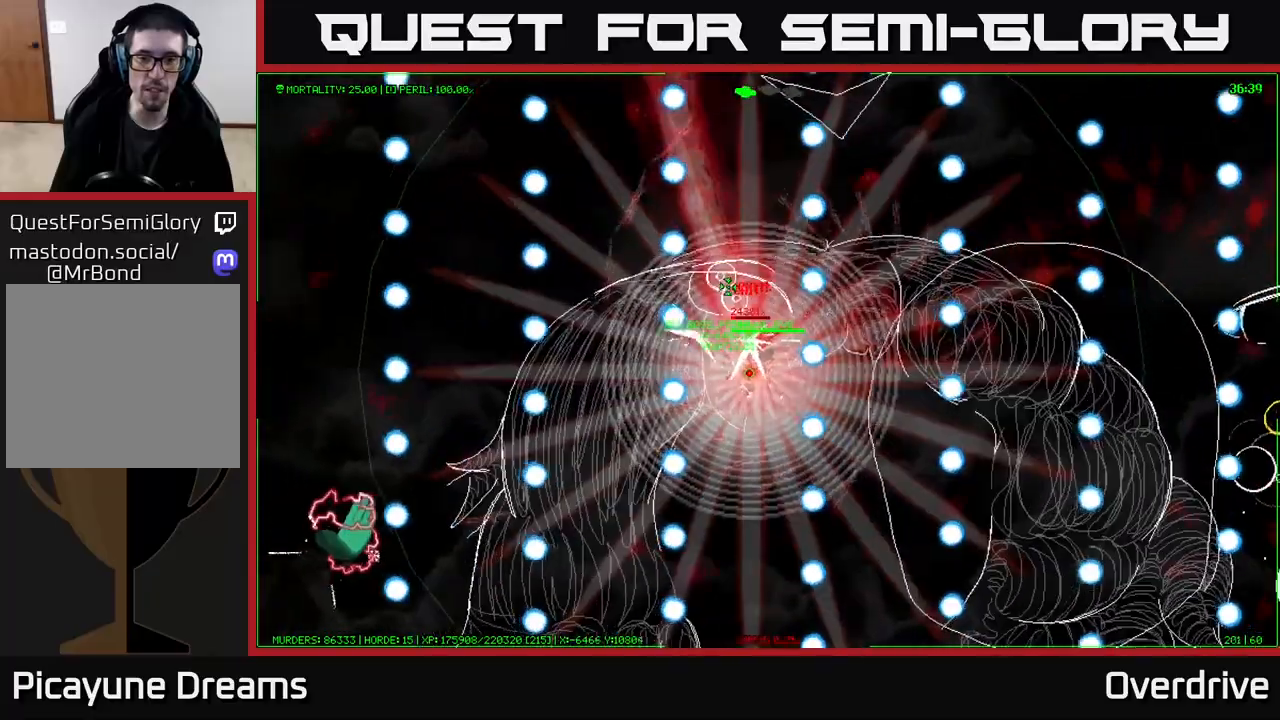
{"buttons": [], "left_stick": "up", "right_stick": "center", "events": [[167, "left_stick", "center"], [400, "left_stick", "up"]]}
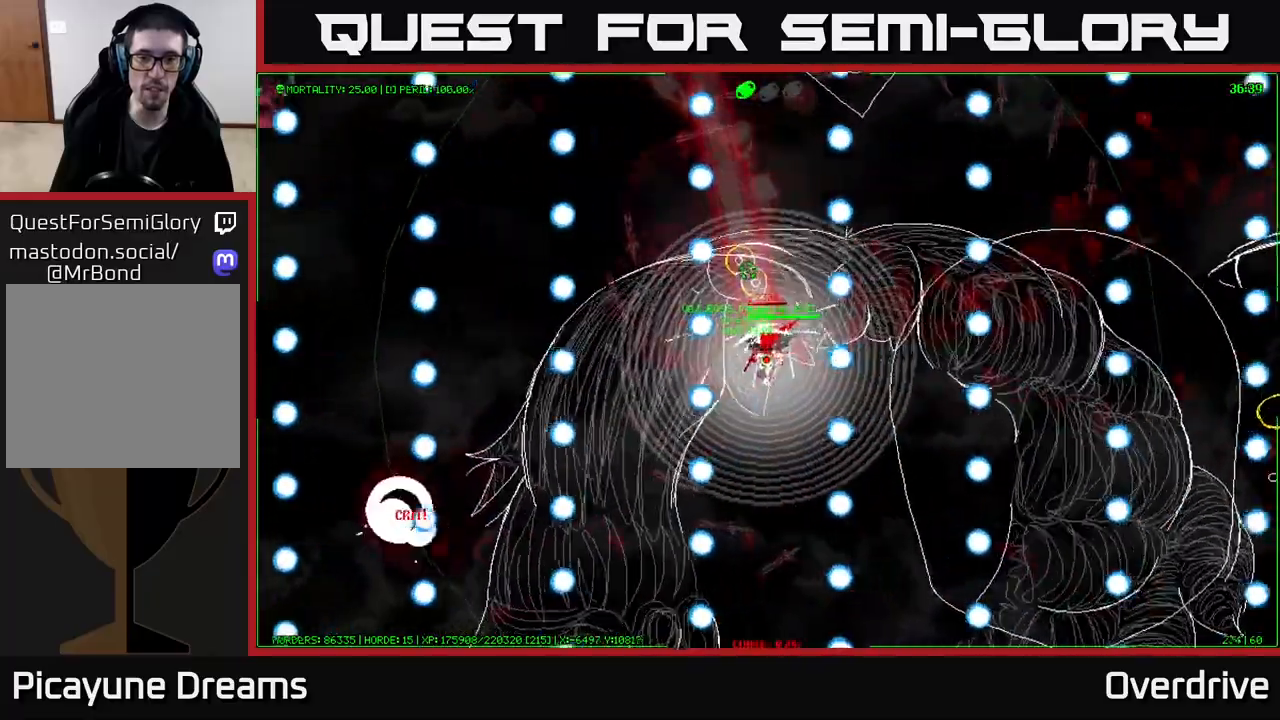
{"buttons": [], "left_stick": "down-left", "right_stick": "center", "events": [[150, "left_stick", "center"], [317, "left_stick", "down-left"]]}
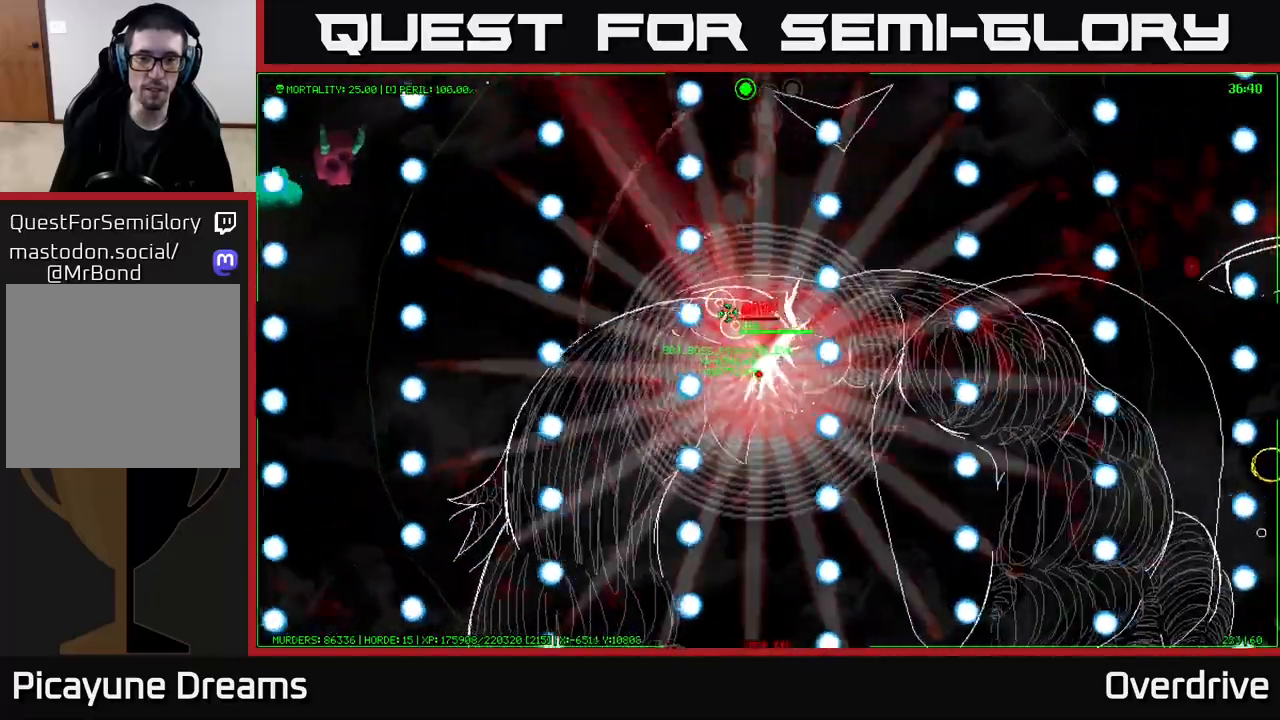
{"buttons": [], "left_stick": "down-left", "right_stick": "center", "events": [[67, "left_stick", "left"], [200, "left_stick", "center"], [367, "left_stick", "down-left"]]}
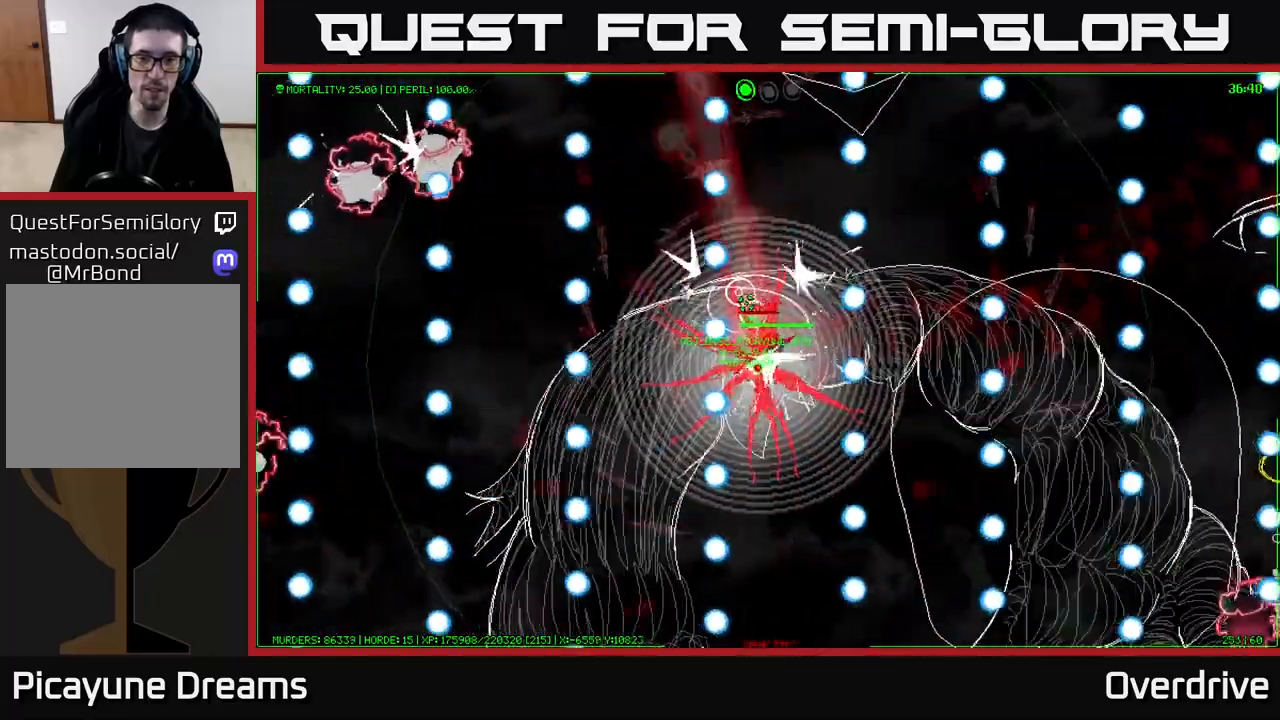
{"buttons": [], "left_stick": "center", "right_stick": "center", "events": [[300, "left_stick", "center"]]}